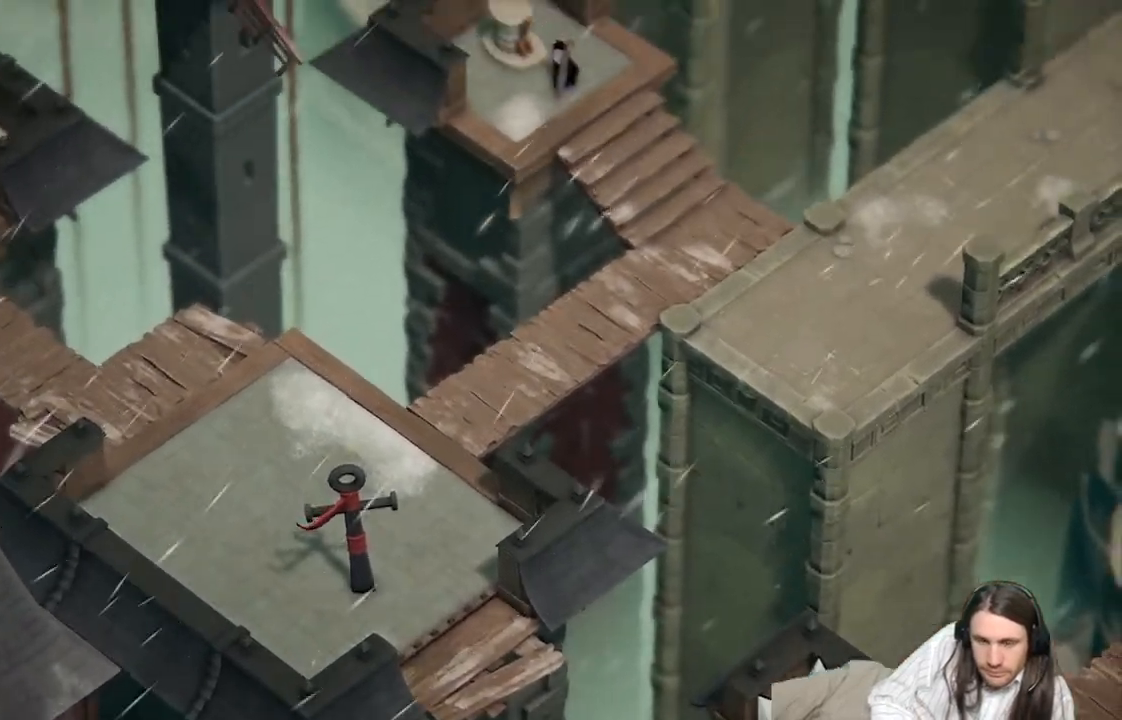
Gameplay with a controller (Xbox layout); each line is a JSON object with the inputs held at the frame after it. "events" lists button and stick changes between this image and that frame as [ms after this image, input, new state], when the widget could be followed in between.
{"buttons": [], "left_stick": "down-right", "right_stick": "center", "events": [[367, "left_stick", "down-right"]]}
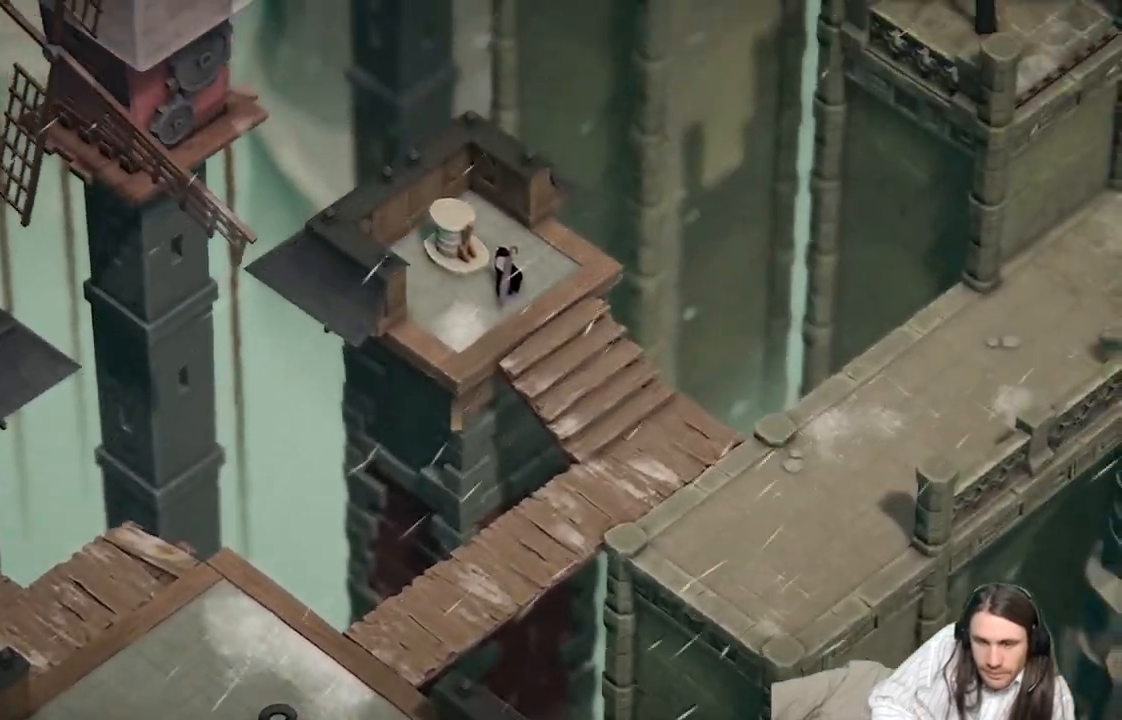
{"buttons": [], "left_stick": "down-right", "right_stick": "center", "events": []}
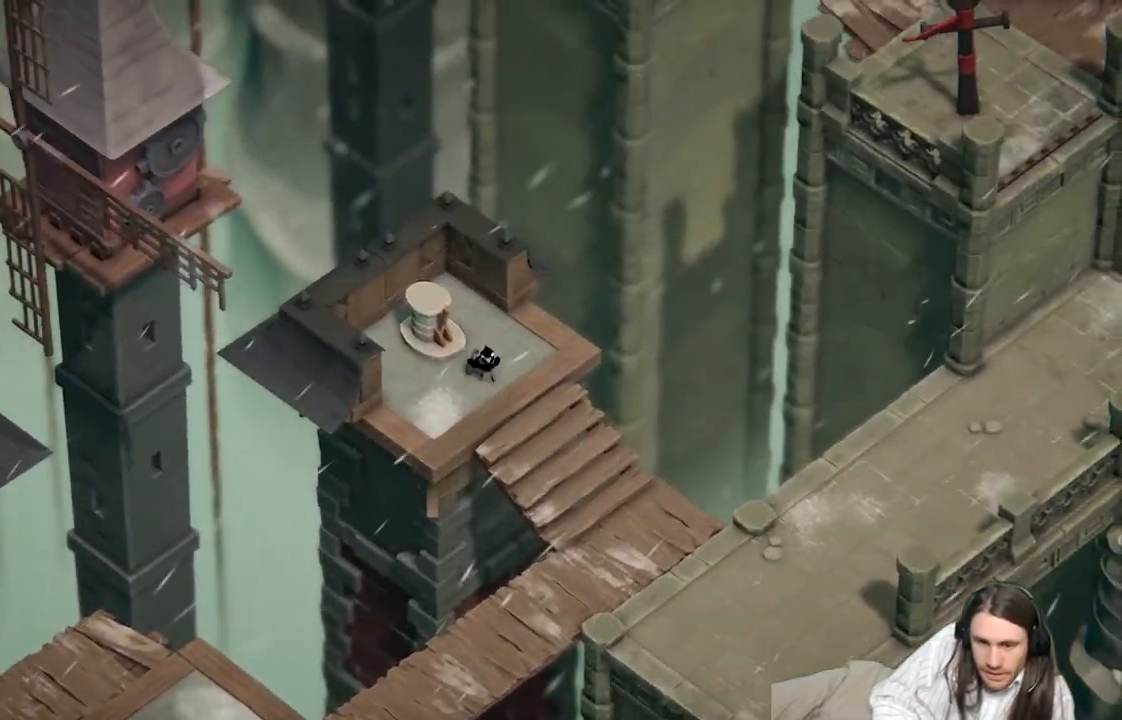
{"buttons": [], "left_stick": "down-right", "right_stick": "center", "events": []}
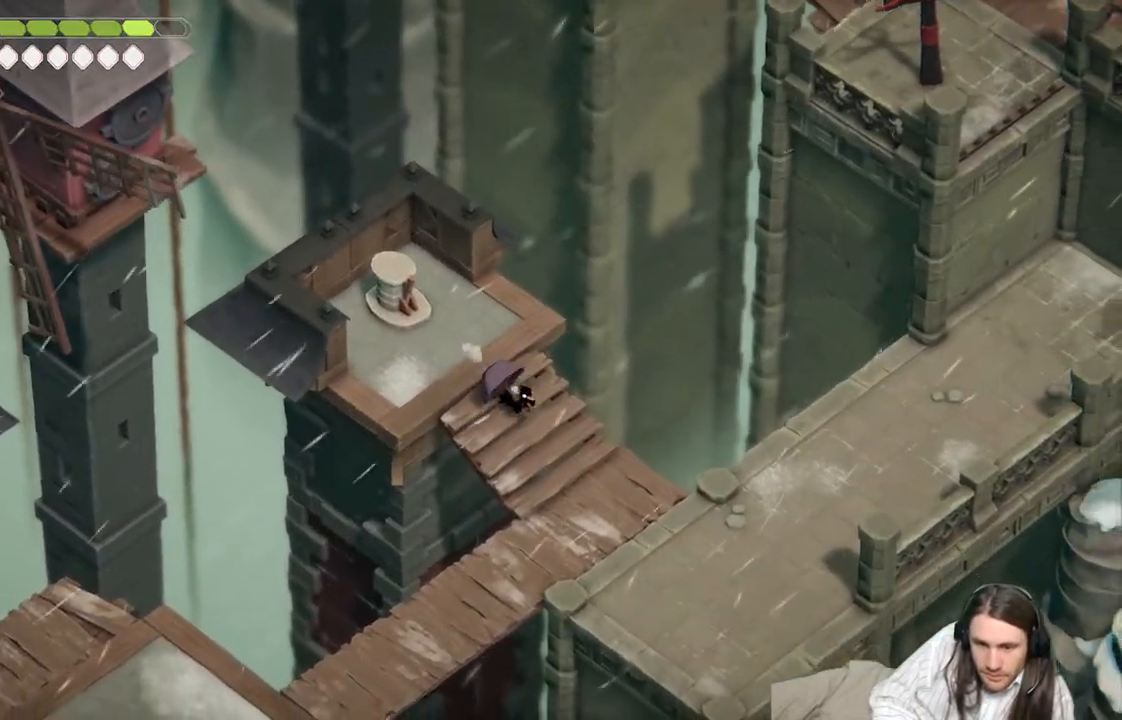
{"buttons": [], "left_stick": "down", "right_stick": "center", "events": [[367, "left_stick", "down"]]}
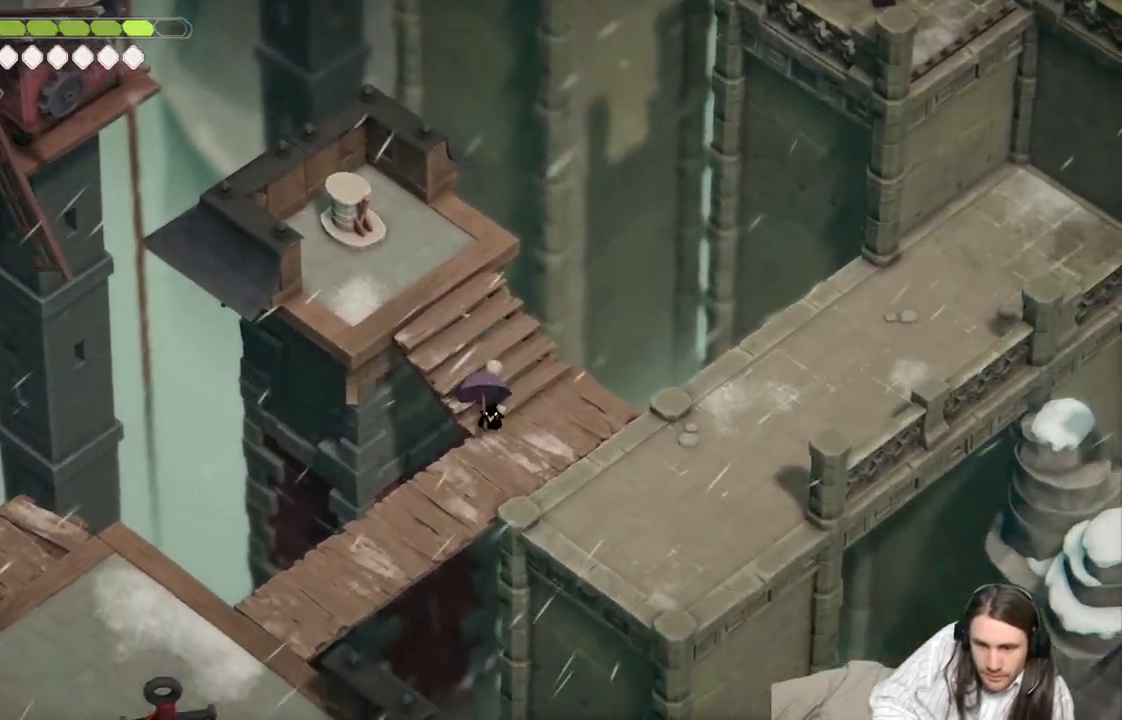
{"buttons": [], "left_stick": "down-left", "right_stick": "center", "events": [[117, "left_stick", "down-left"]]}
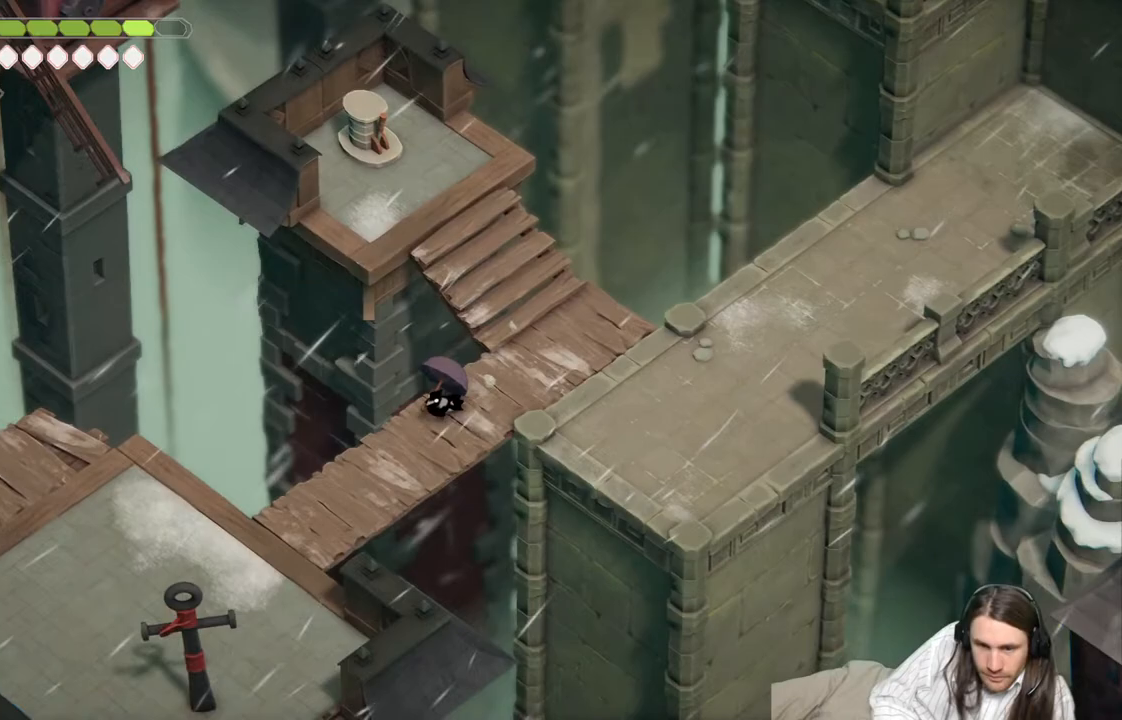
{"buttons": [], "left_stick": "down-left", "right_stick": "center", "events": []}
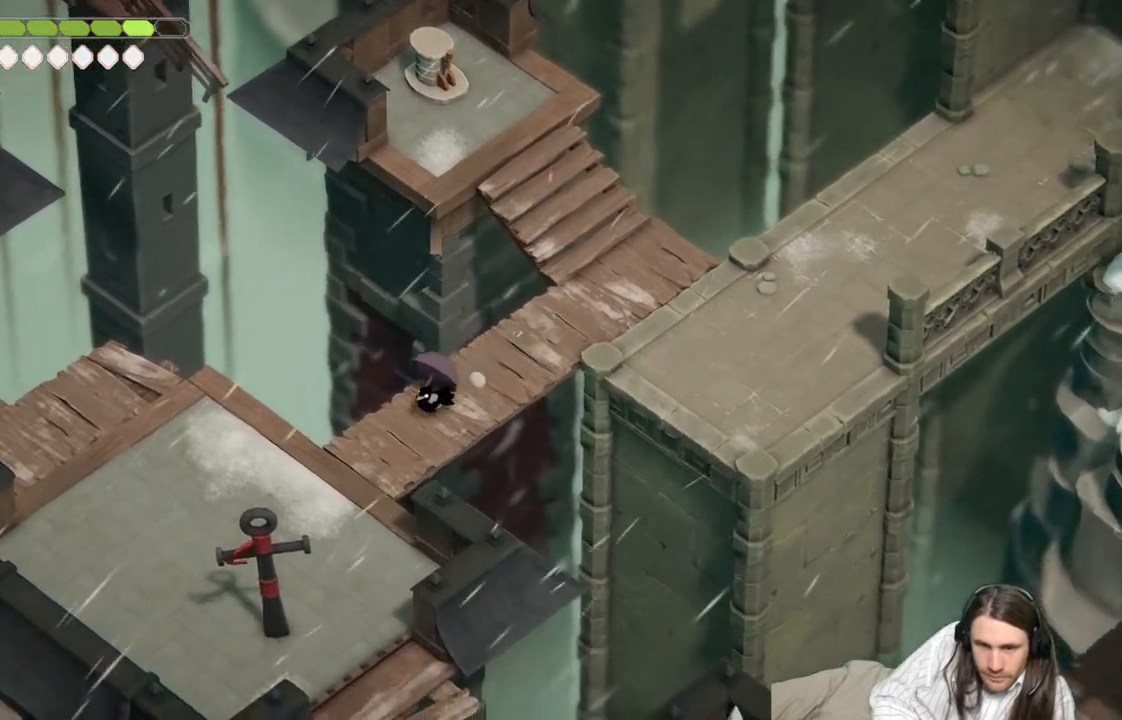
{"buttons": [], "left_stick": "down-left", "right_stick": "center", "events": []}
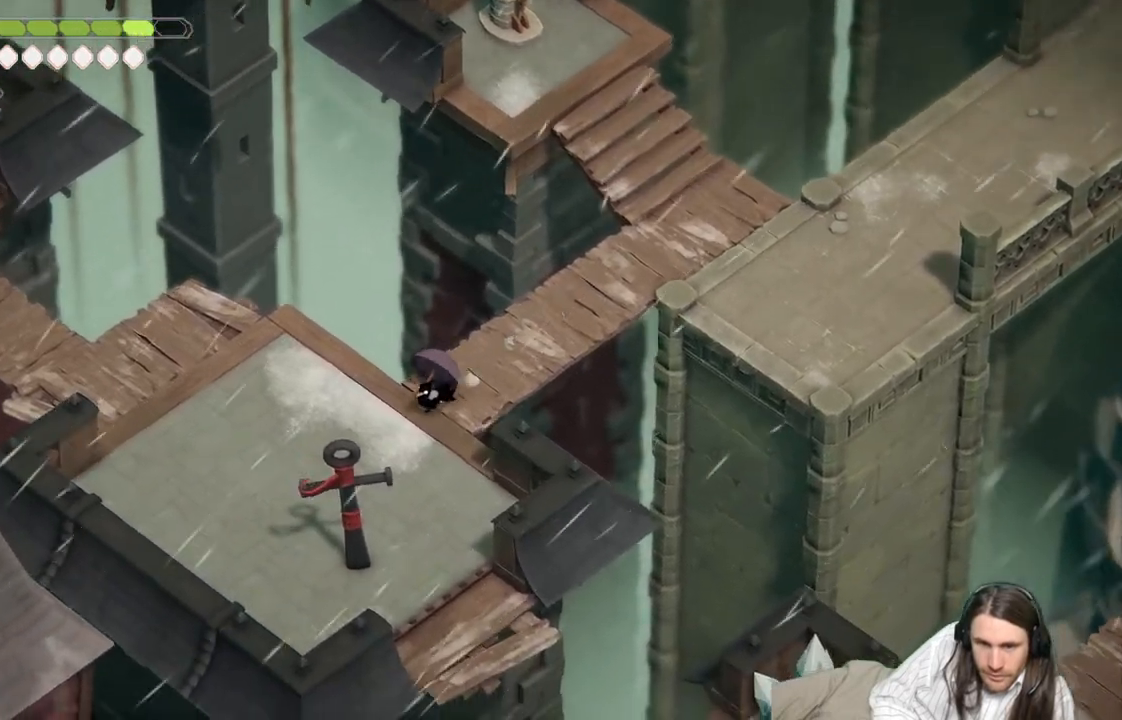
{"buttons": [], "left_stick": "left", "right_stick": "up-left", "events": [[233, "right_stick", "up-left"], [383, "left_stick", "left"]]}
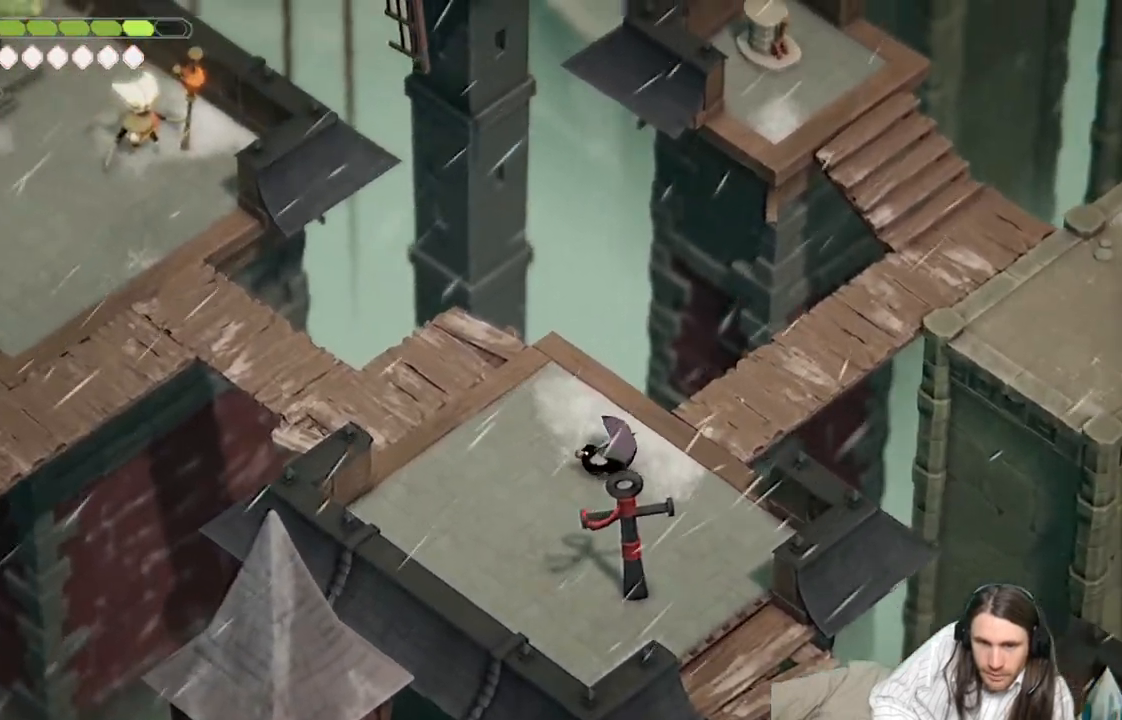
{"buttons": [], "left_stick": "center", "right_stick": "center", "events": [[167, "left_stick", "center"], [167, "right_stick", "center"]]}
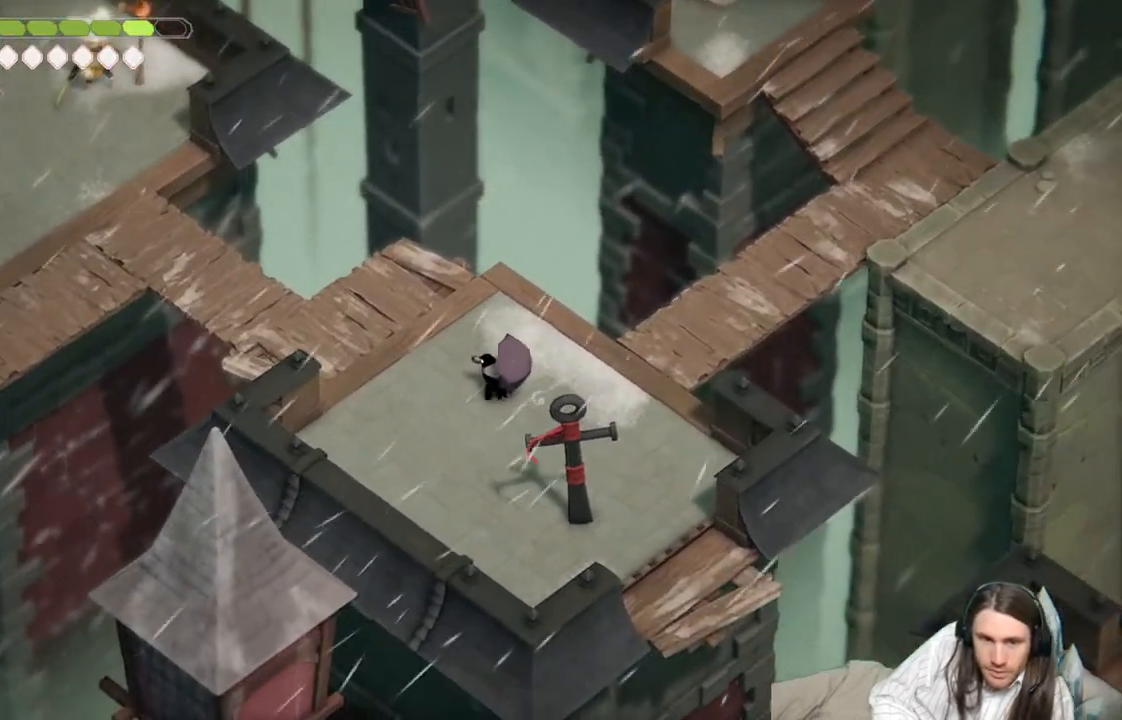
{"buttons": [], "left_stick": "center", "right_stick": "center", "events": [[333, "DPAD_LEFT", "down"], [433, "DPAD_LEFT", "up"]]}
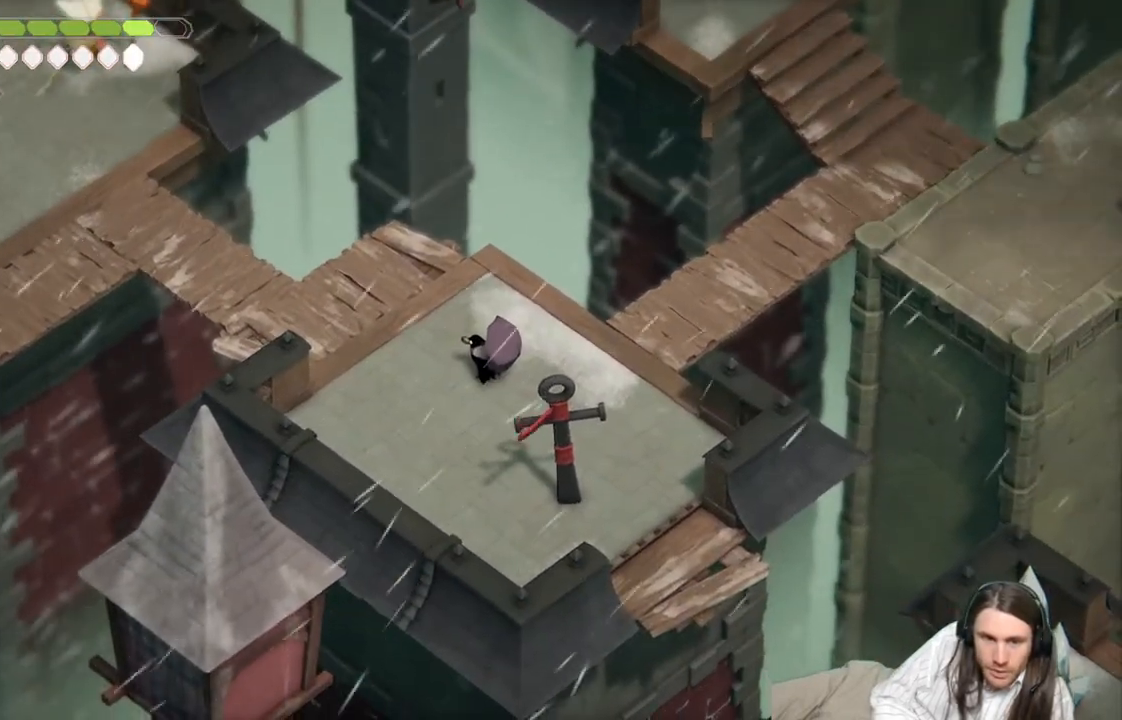
{"buttons": [], "left_stick": "left", "right_stick": "center", "events": [[150, "left_stick", "left"]]}
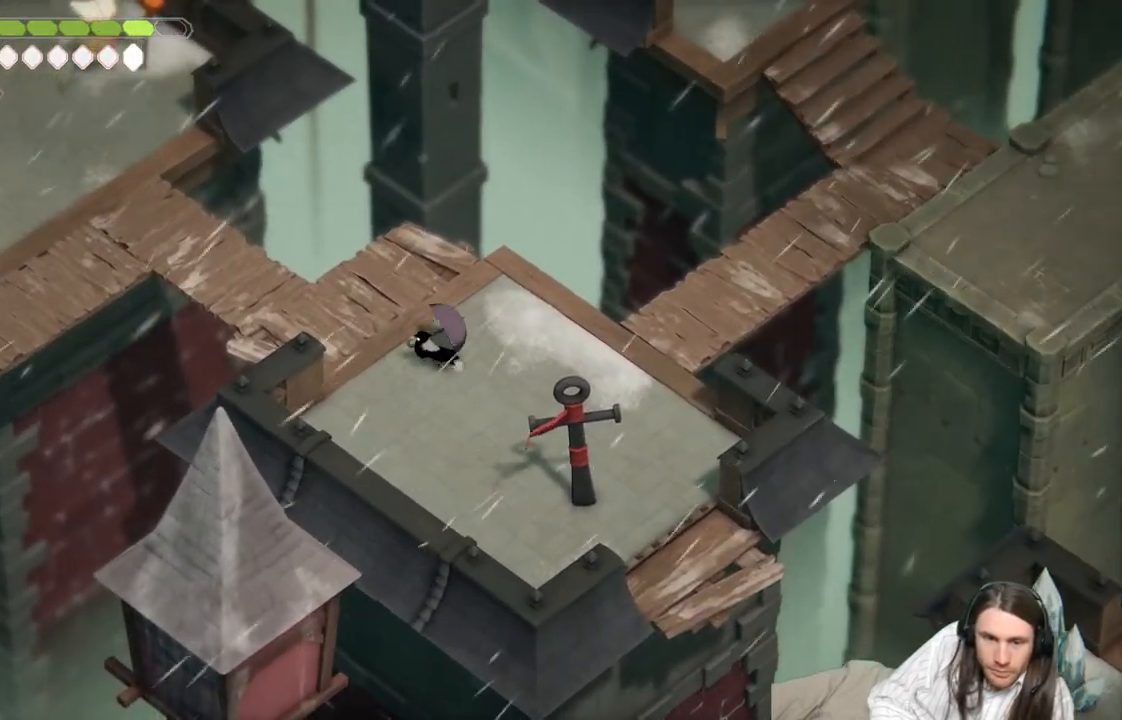
{"buttons": ["L2", "R2"], "left_stick": "up-left", "right_stick": "center", "events": [[67, "left_stick", "up-left"], [100, "L2", "down"], [167, "R2", "down"]]}
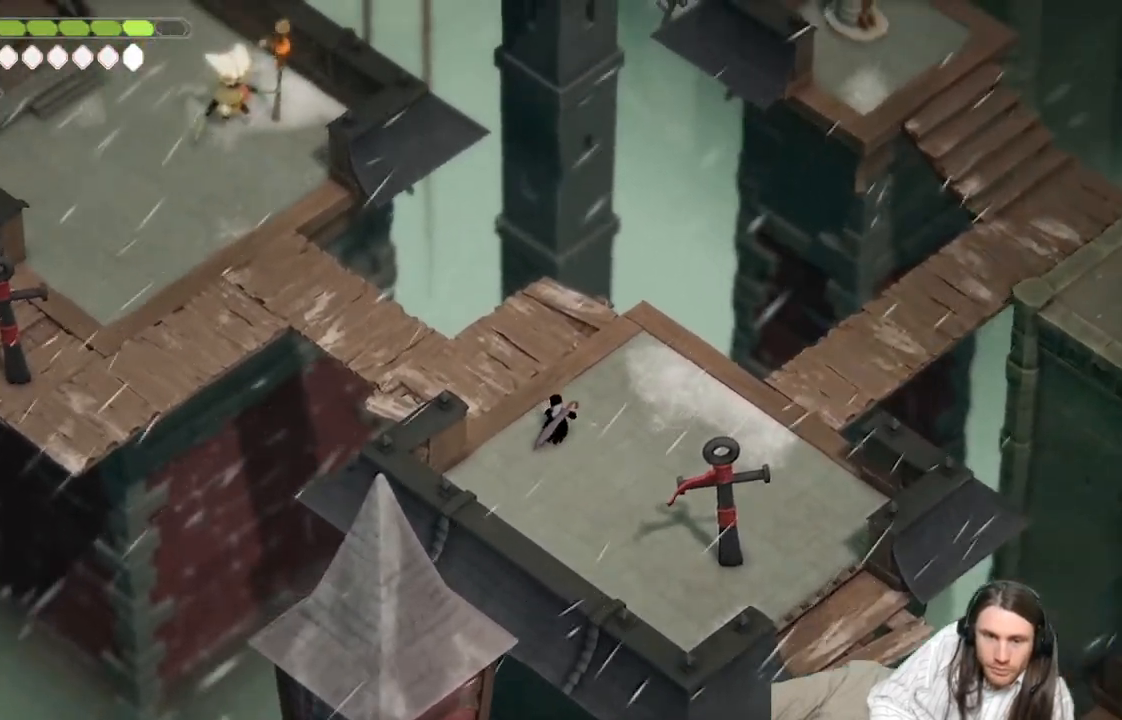
{"buttons": ["L2"], "left_stick": "up-left", "right_stick": "center", "events": [[267, "R2", "up"]]}
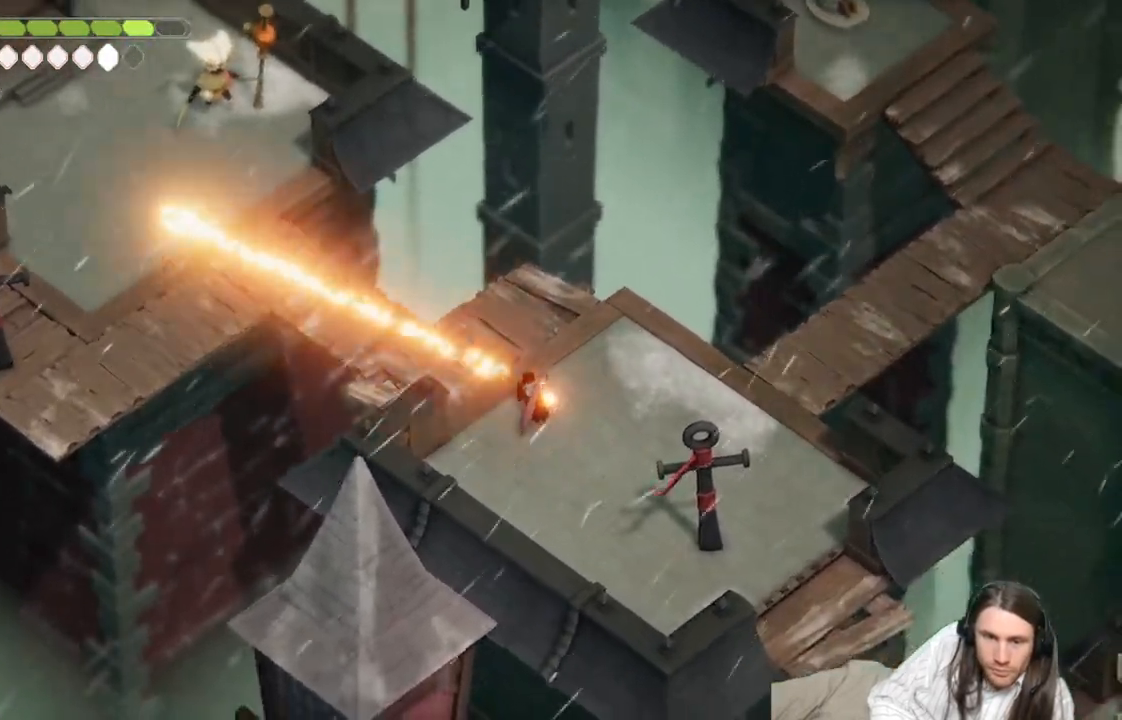
{"buttons": [], "left_stick": "up-left", "right_stick": "center", "events": [[300, "L2", "up"]]}
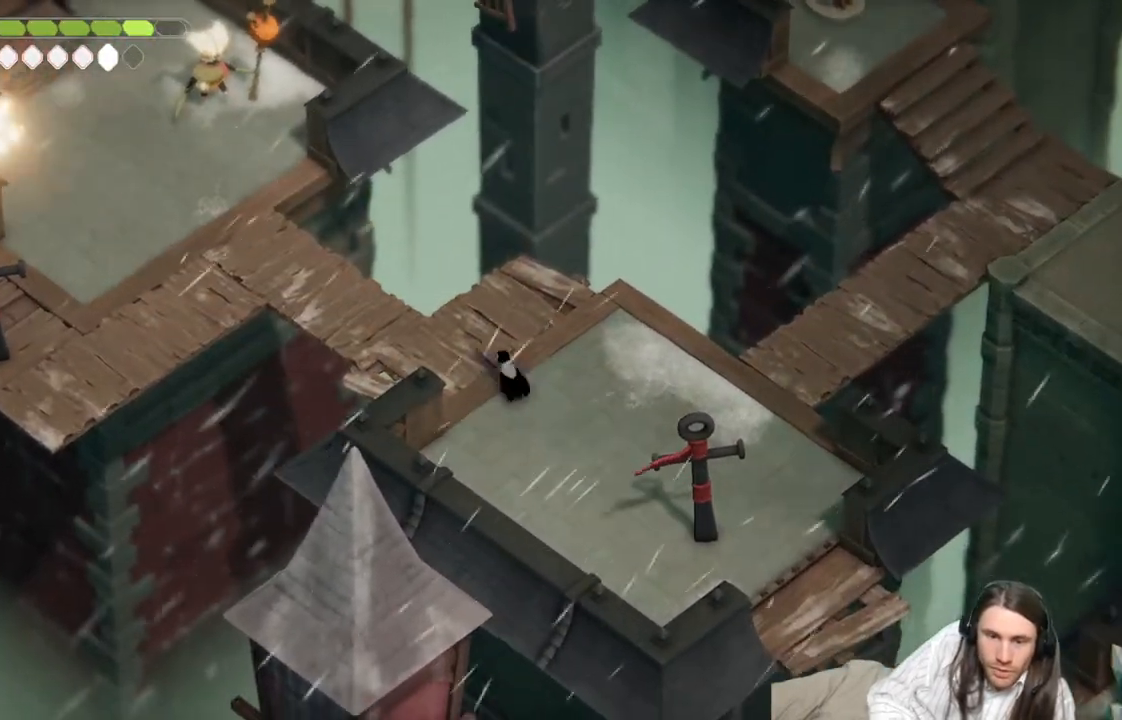
{"buttons": [], "left_stick": "up-left", "right_stick": "center", "events": []}
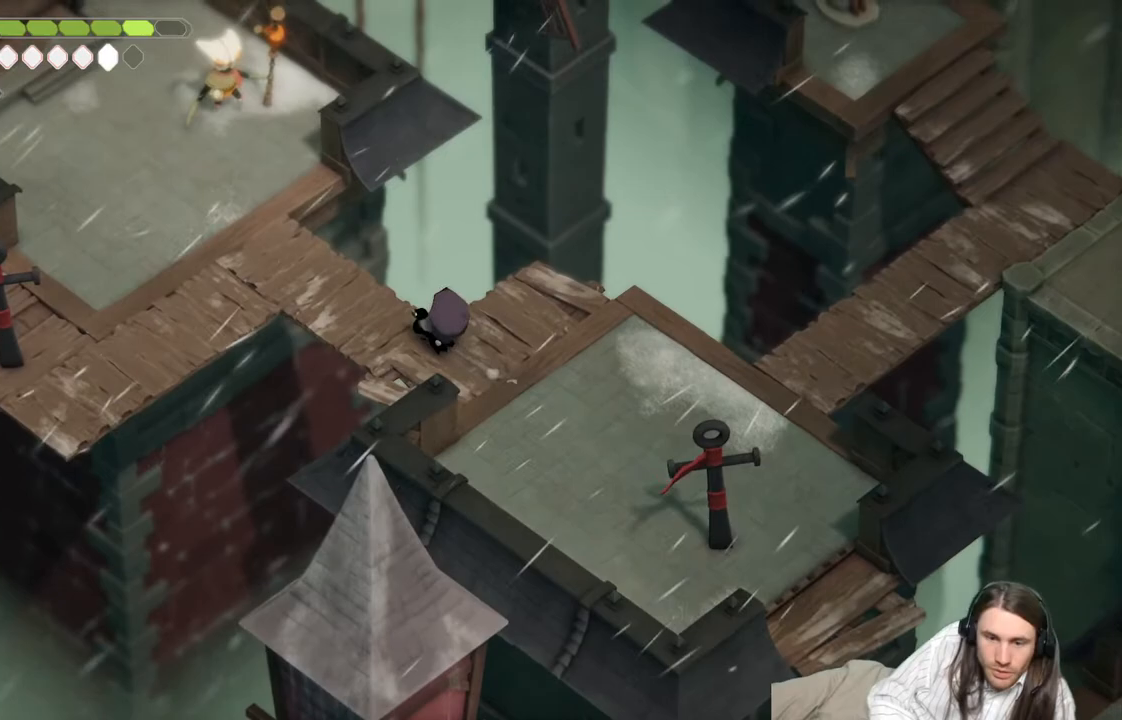
{"buttons": ["B"], "left_stick": "up-left", "right_stick": "center", "events": [[433, "B", "down"]]}
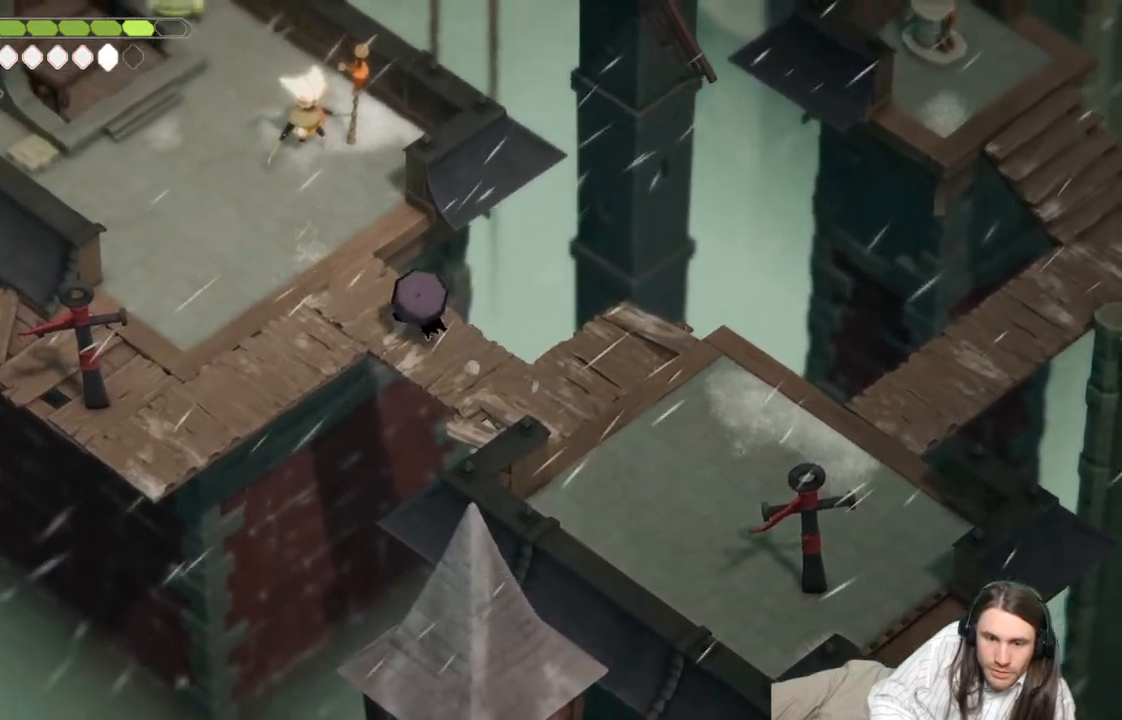
{"buttons": [], "left_stick": "up", "right_stick": "center", "events": [[83, "B", "up"], [400, "left_stick", "up"]]}
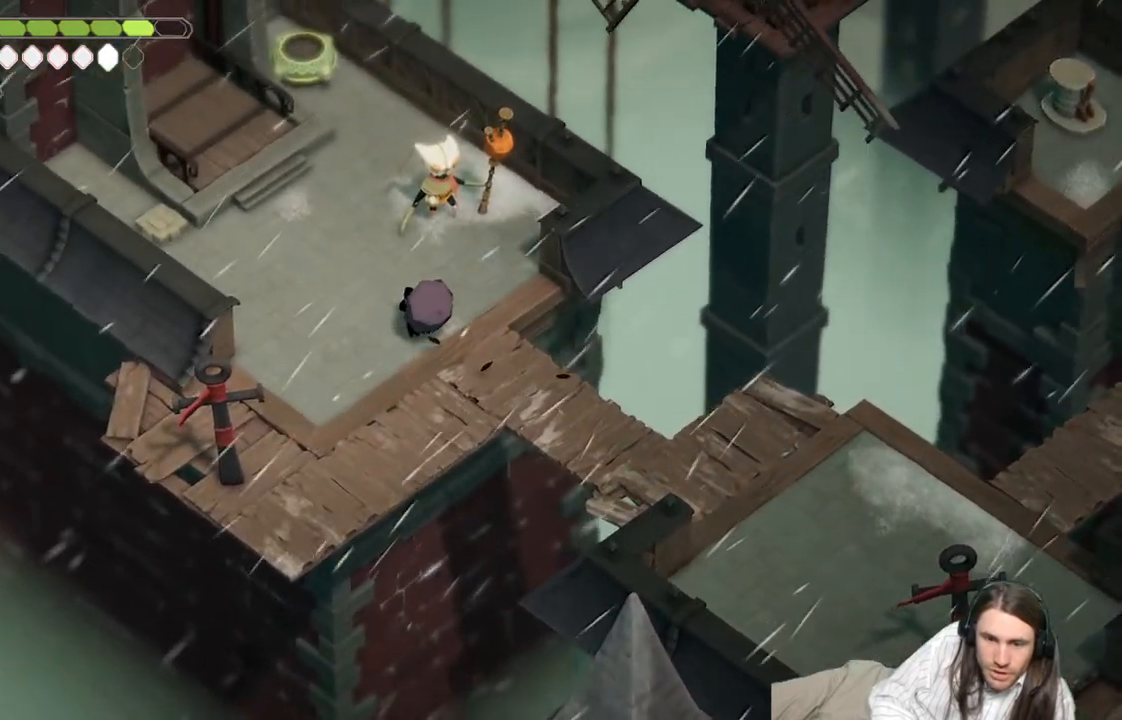
{"buttons": ["Y"], "left_stick": "center", "right_stick": "center", "events": [[467, "Y", "down"], [500, "left_stick", "center"]]}
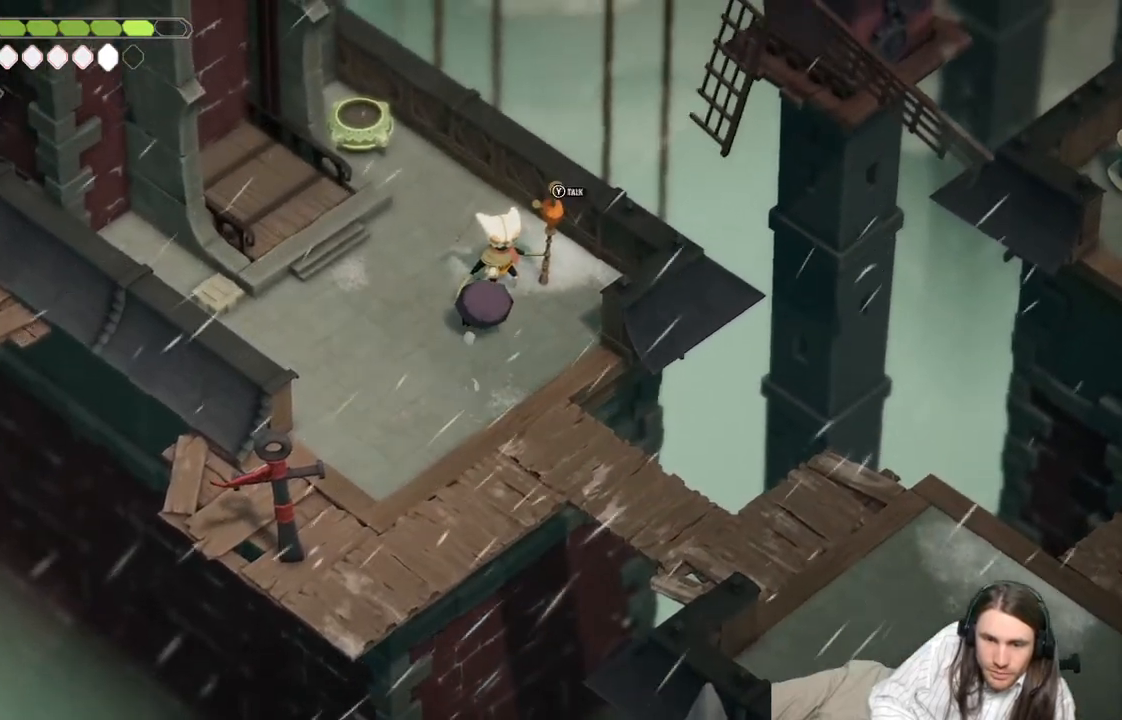
{"buttons": [], "left_stick": "center", "right_stick": "center", "events": [[83, "Y", "up"]]}
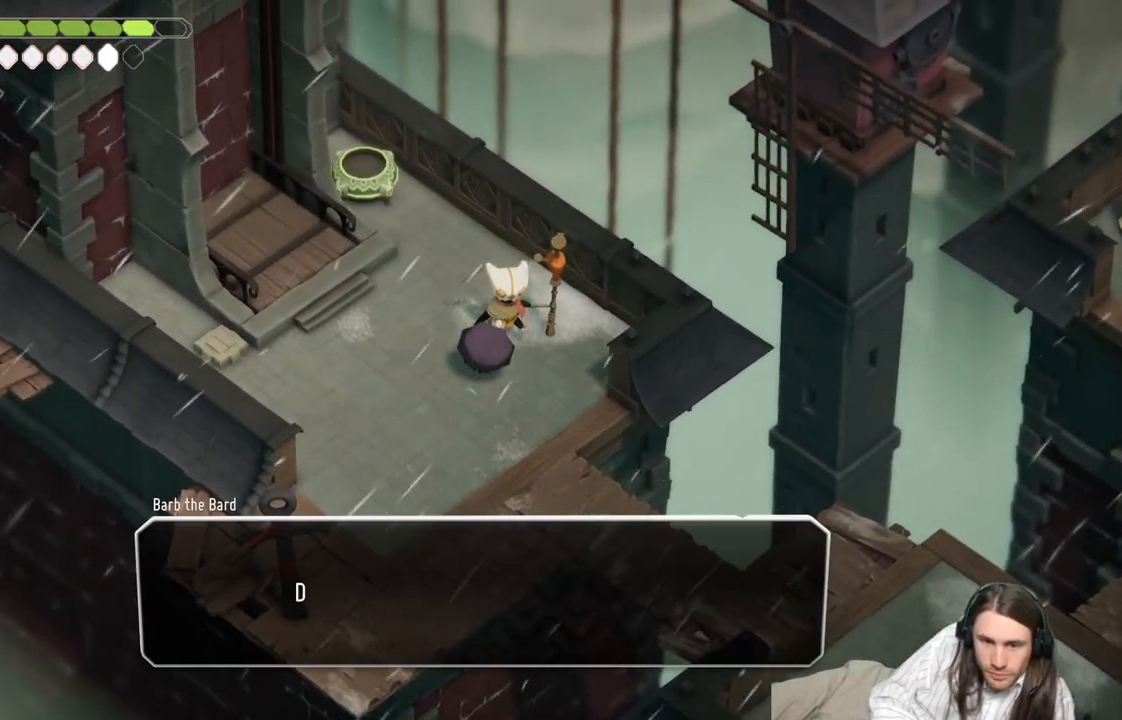
{"buttons": [], "left_stick": "center", "right_stick": "center", "events": []}
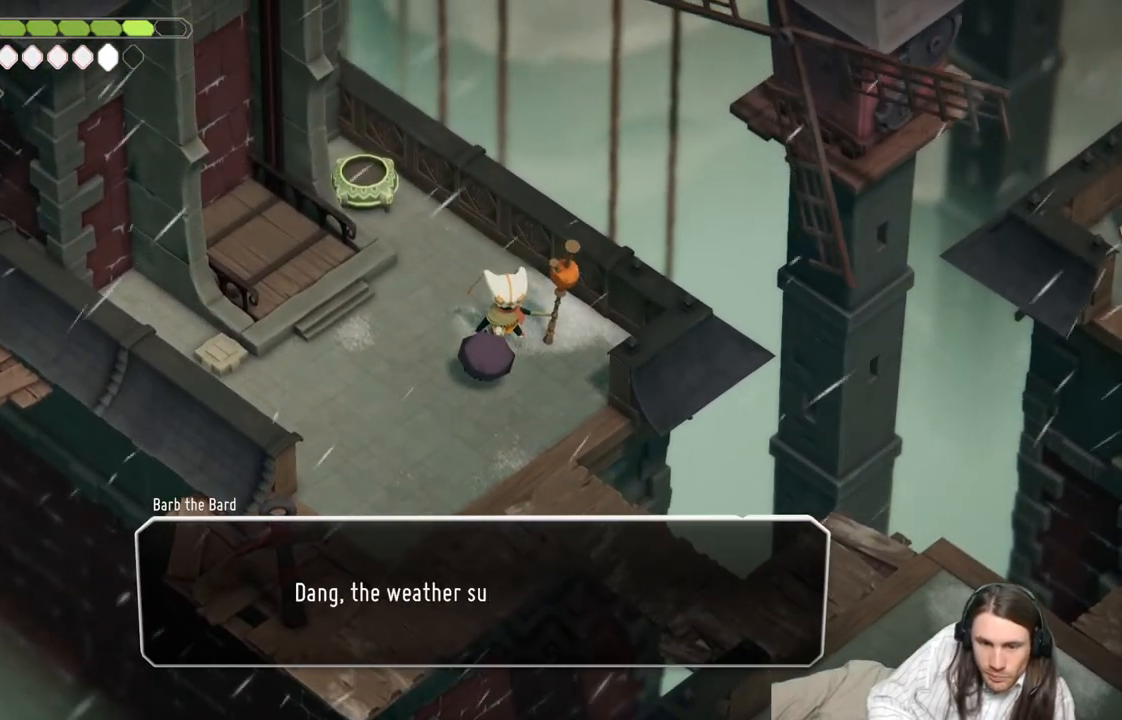
{"buttons": [], "left_stick": "center", "right_stick": "center", "events": []}
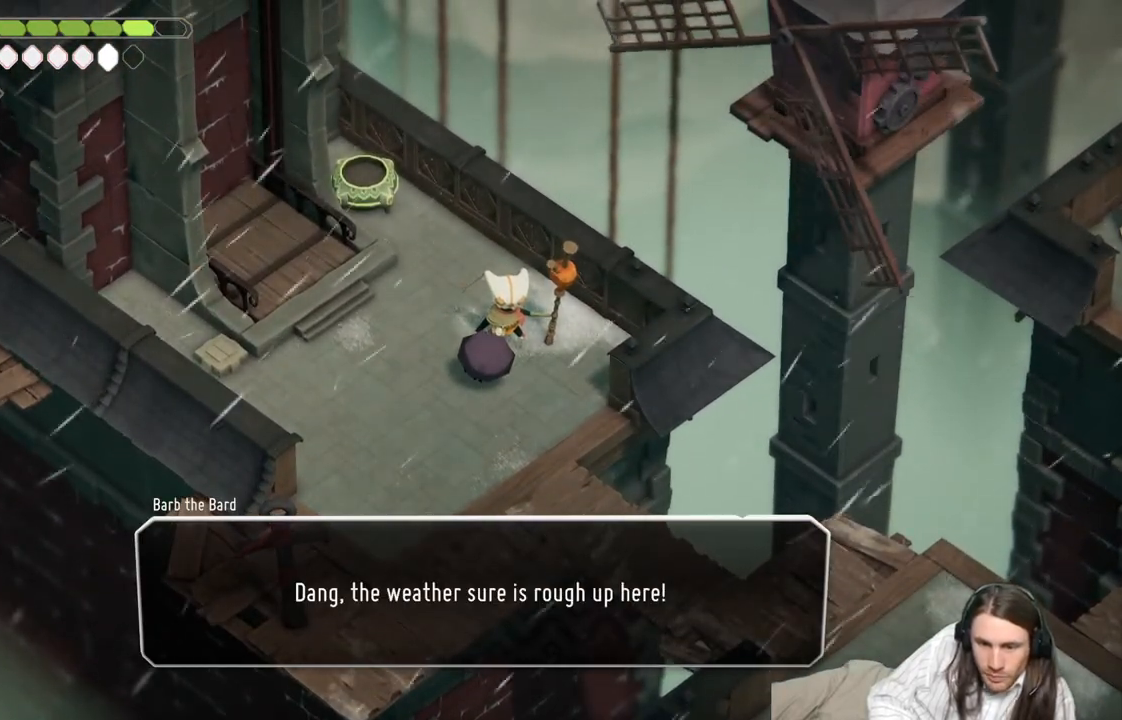
{"buttons": [], "left_stick": "center", "right_stick": "center", "events": [[350, "A", "down"], [500, "A", "up"]]}
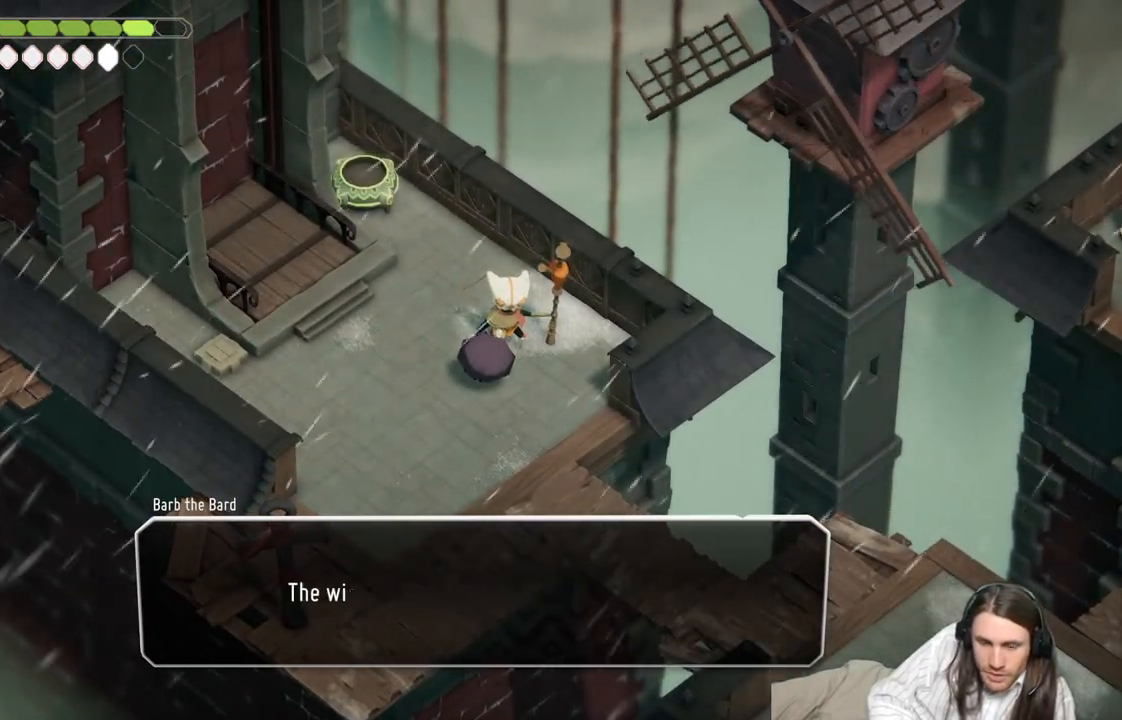
{"buttons": [], "left_stick": "center", "right_stick": "center", "events": []}
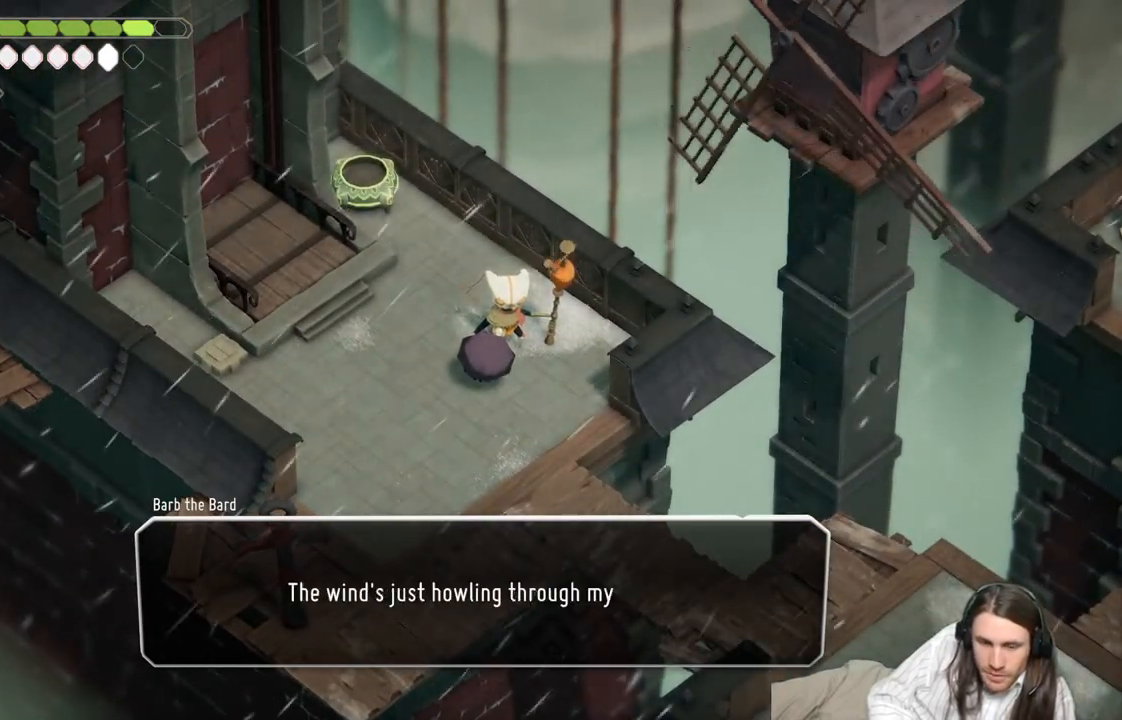
{"buttons": [], "left_stick": "center", "right_stick": "center", "events": []}
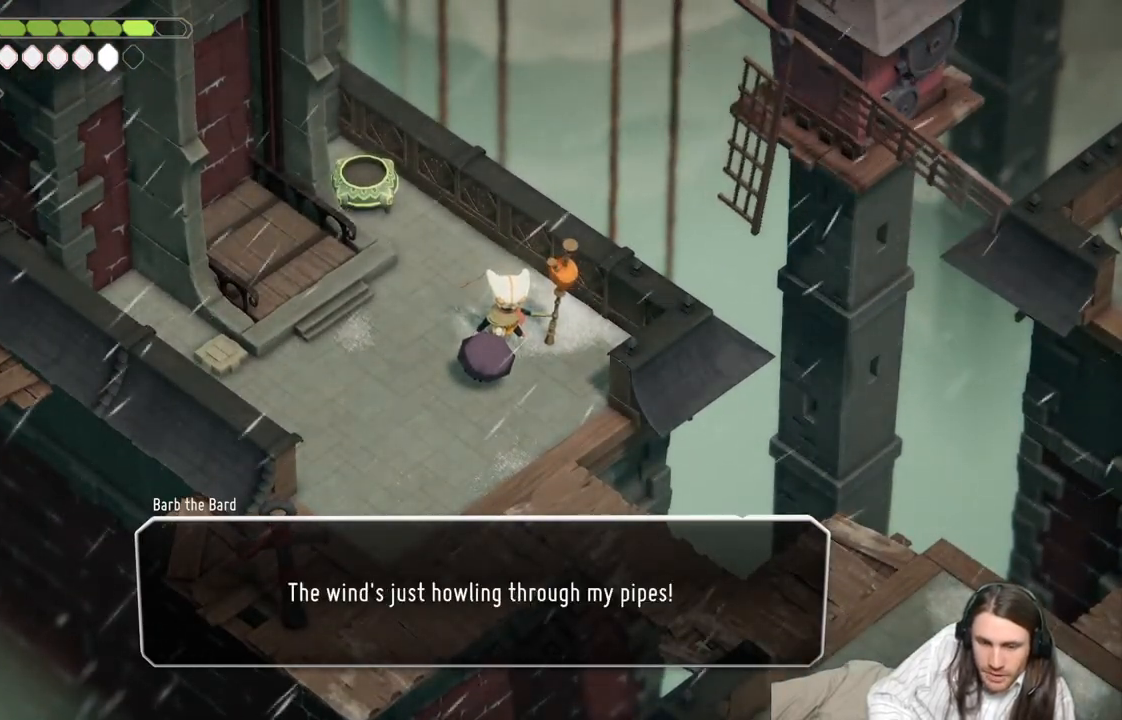
{"buttons": ["A"], "left_stick": "center", "right_stick": "center", "events": [[417, "A", "down"]]}
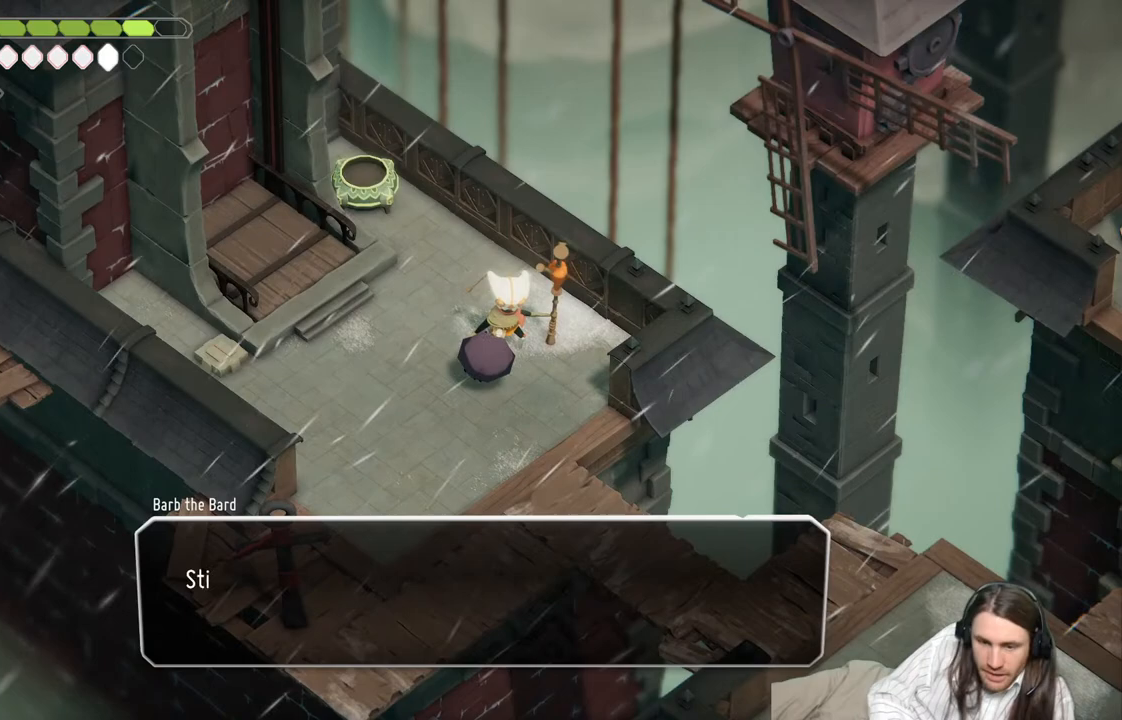
{"buttons": [], "left_stick": "center", "right_stick": "center", "events": [[117, "A", "up"]]}
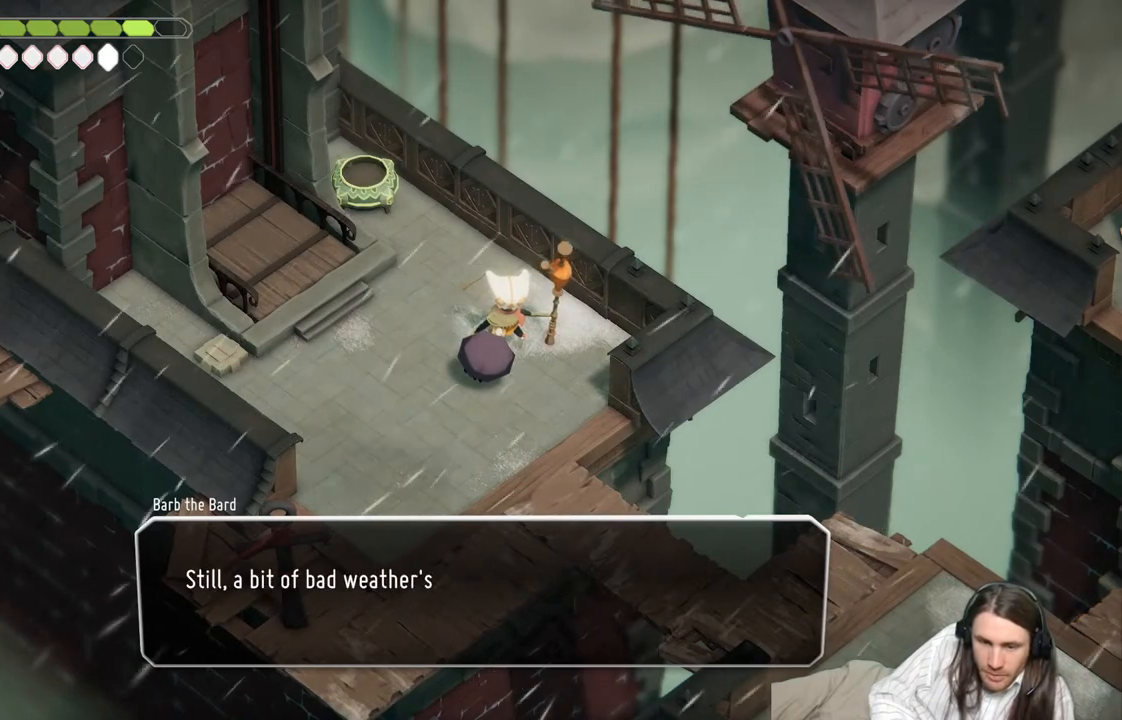
{"buttons": [], "left_stick": "center", "right_stick": "center", "events": []}
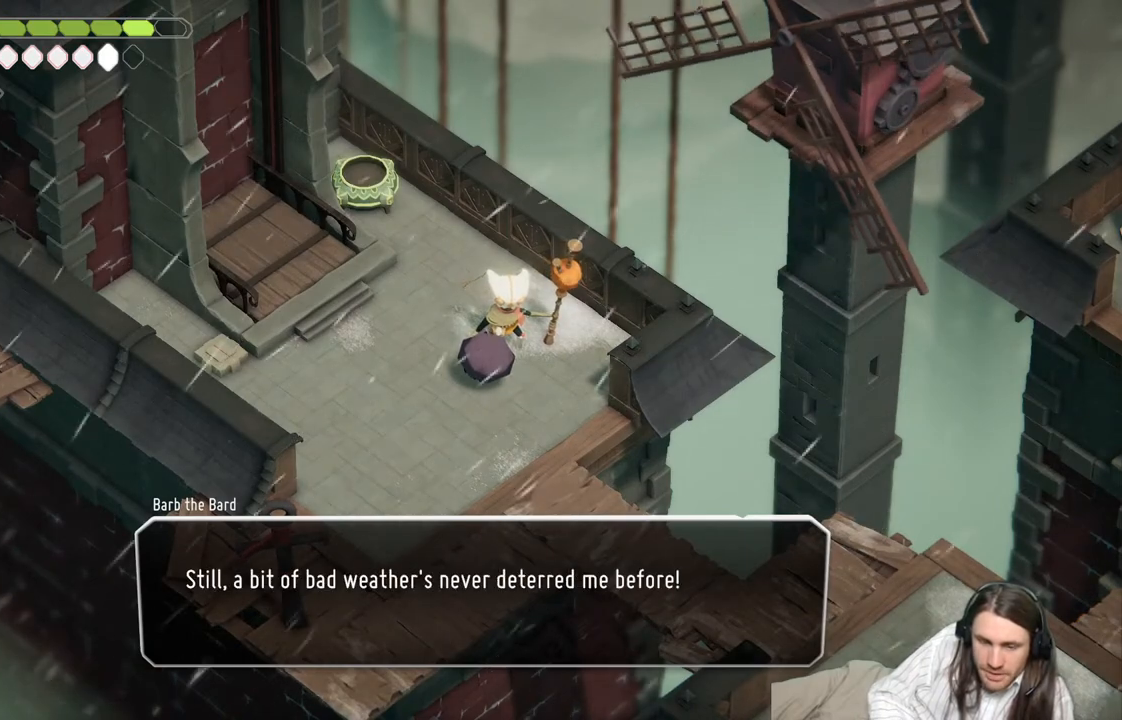
{"buttons": [], "left_stick": "center", "right_stick": "center", "events": []}
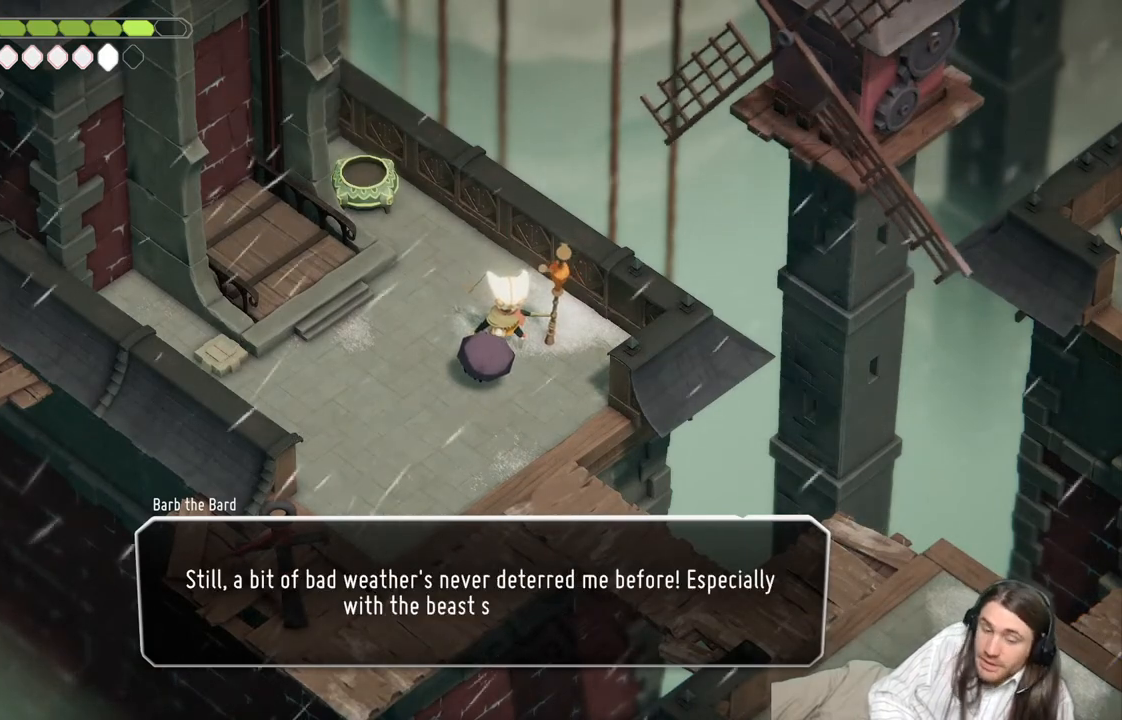
{"buttons": [], "left_stick": "center", "right_stick": "center", "events": []}